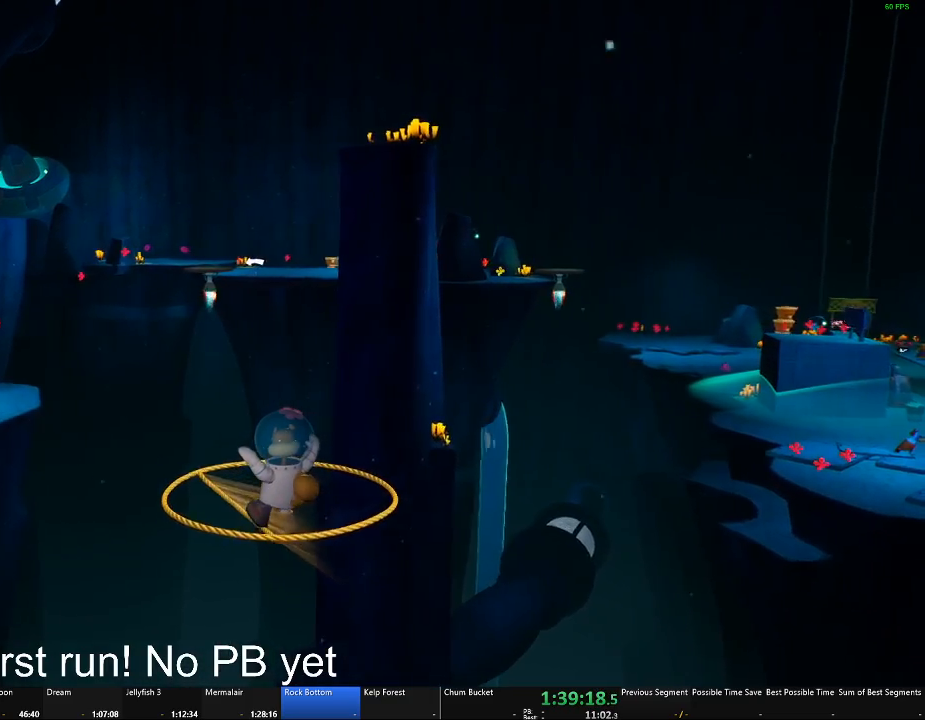
Gameplay with a controller (Xbox layout); each line is a JSON object with the inputs held at the frame after it. "events" lists button and stick changes between this image and that frame as [ms after this image, input, new state], when the widget could be followed in between. Not read: L2.
{"buttons": [], "left_stick": "up-left", "right_stick": "center", "events": []}
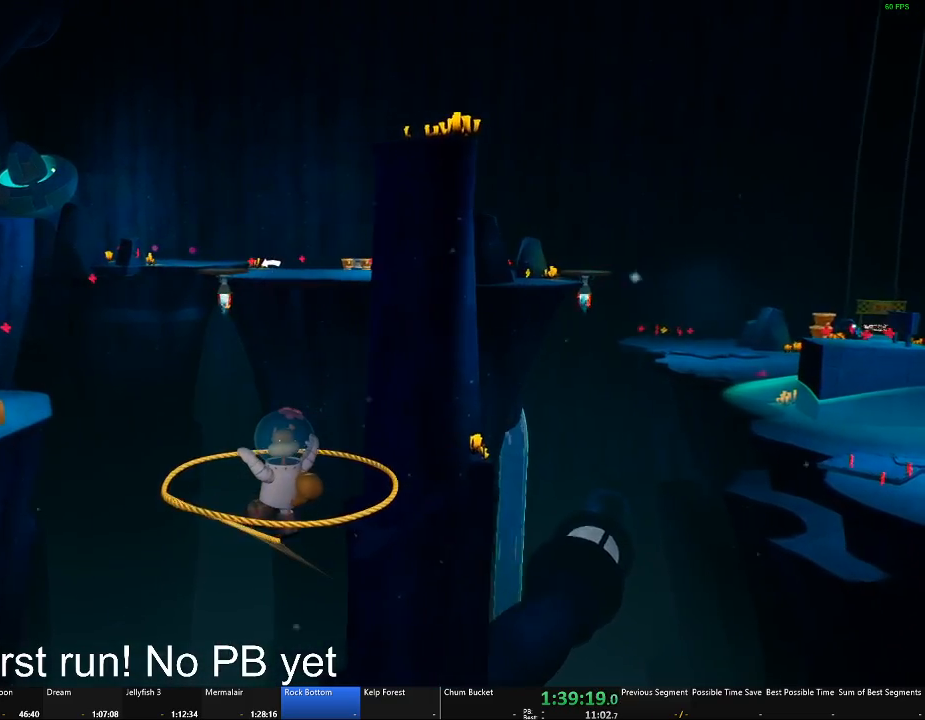
{"buttons": [], "left_stick": "up-left", "right_stick": "center", "events": []}
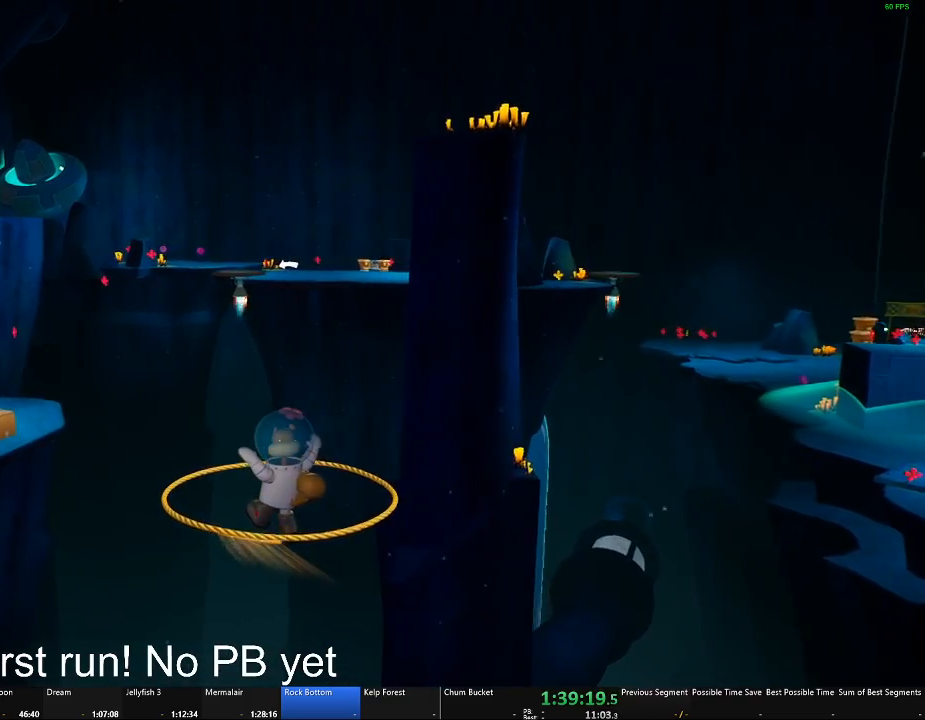
{"buttons": [], "left_stick": "up-left", "right_stick": "down-left", "events": [[317, "right_stick", "down-left"]]}
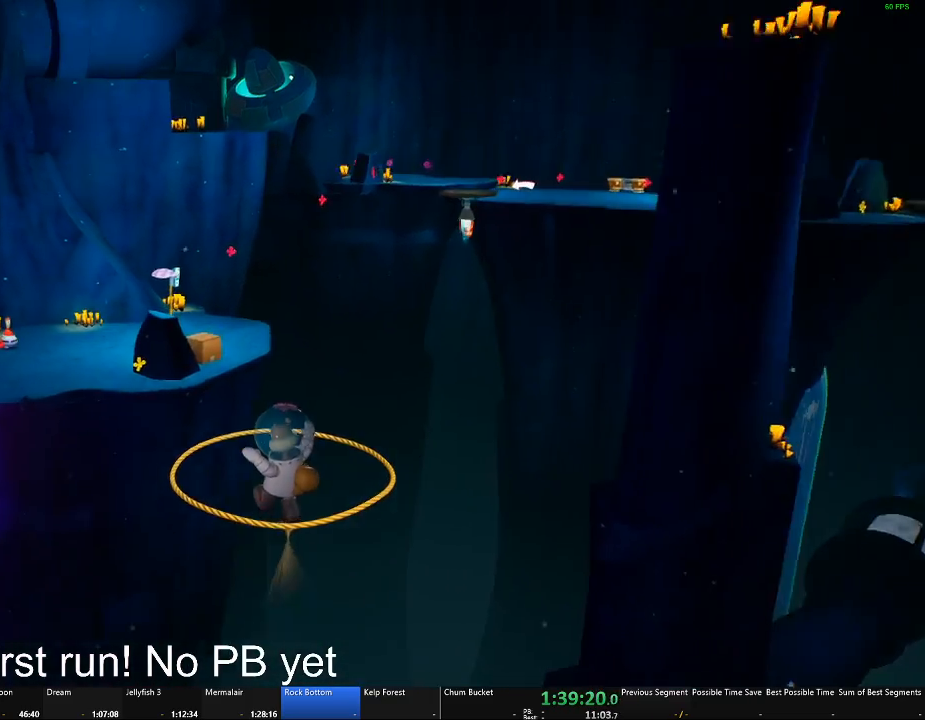
{"buttons": [], "left_stick": "up", "right_stick": "center", "events": [[34, "right_stick", "center"], [384, "left_stick", "up"]]}
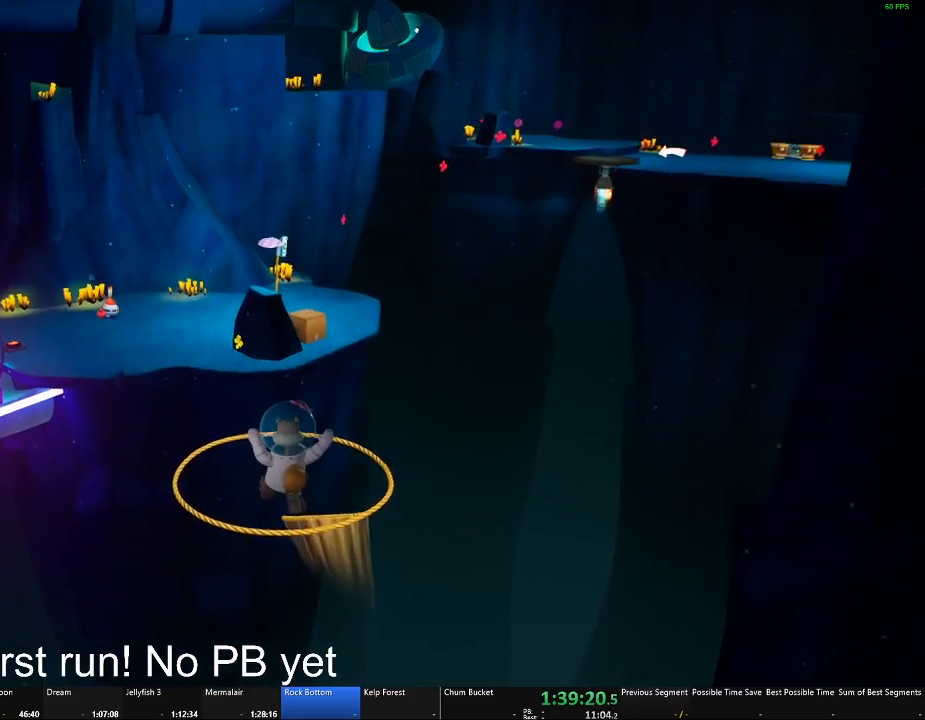
{"buttons": [], "left_stick": "up", "right_stick": "center", "events": []}
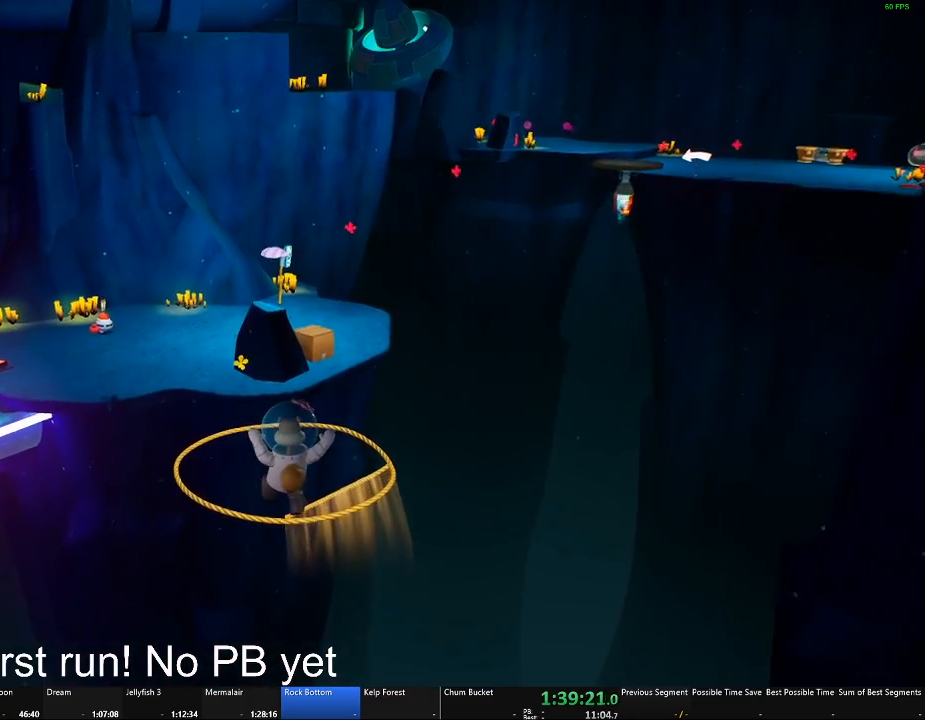
{"buttons": [], "left_stick": "up", "right_stick": "center", "events": []}
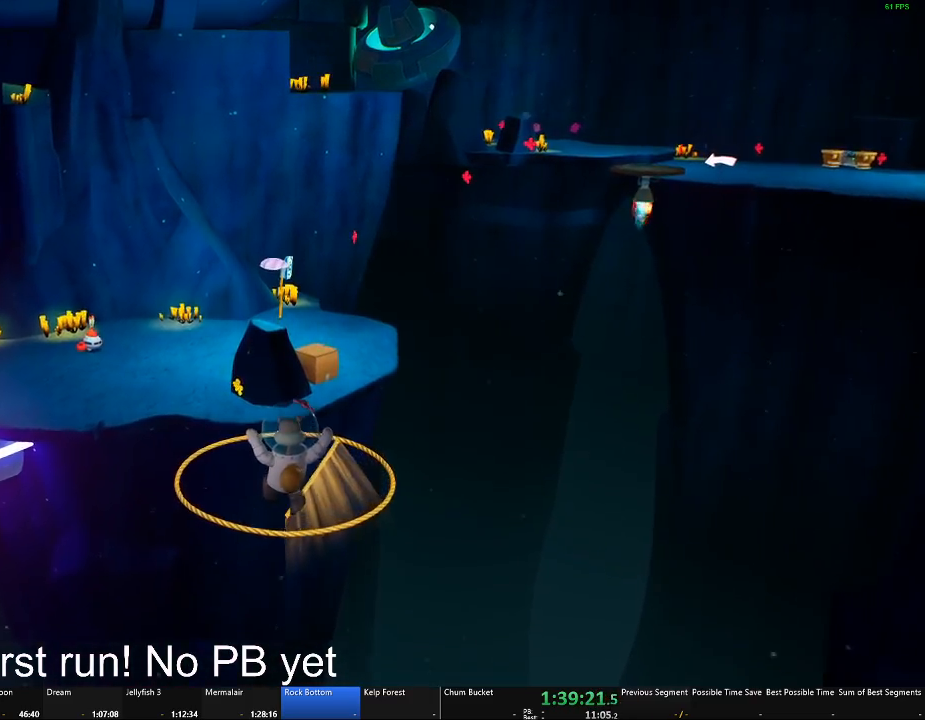
{"buttons": [], "left_stick": "up", "right_stick": "center", "events": []}
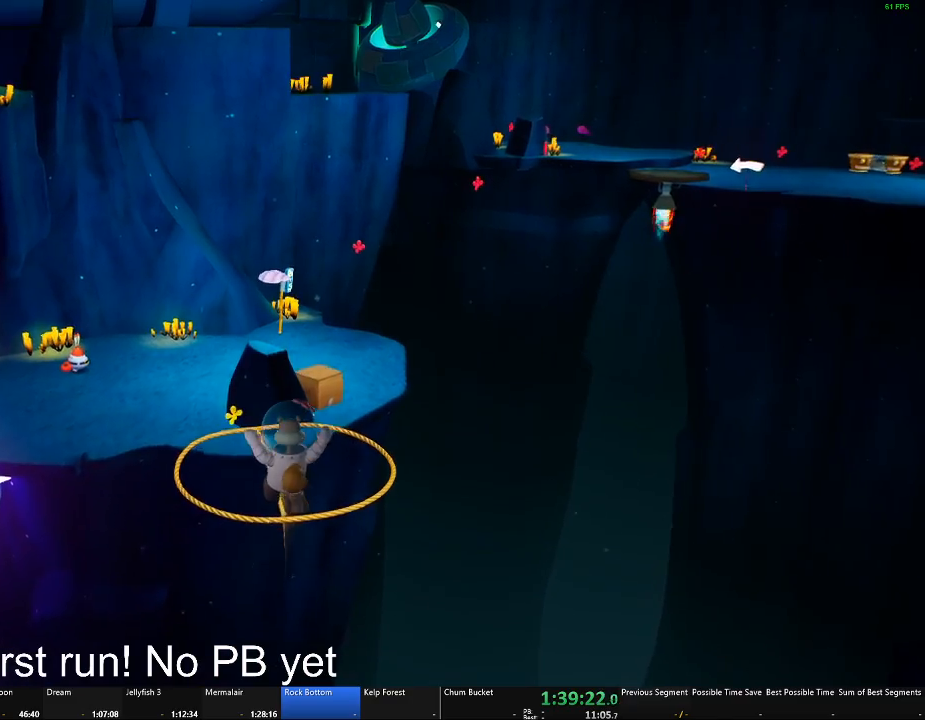
{"buttons": [], "left_stick": "up", "right_stick": "center", "events": []}
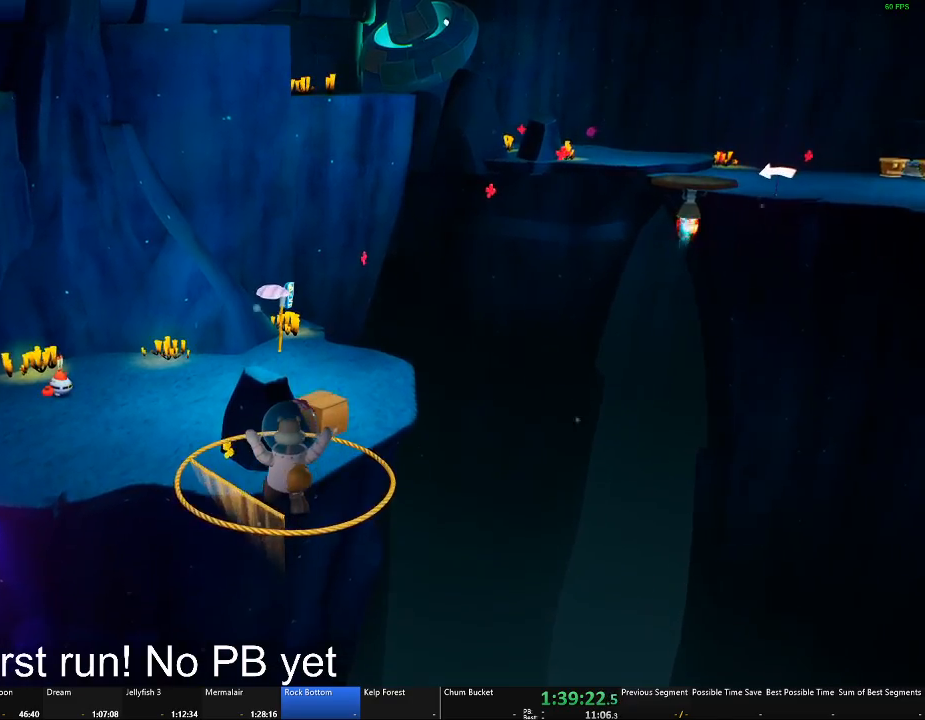
{"buttons": [], "left_stick": "up", "right_stick": "center", "events": []}
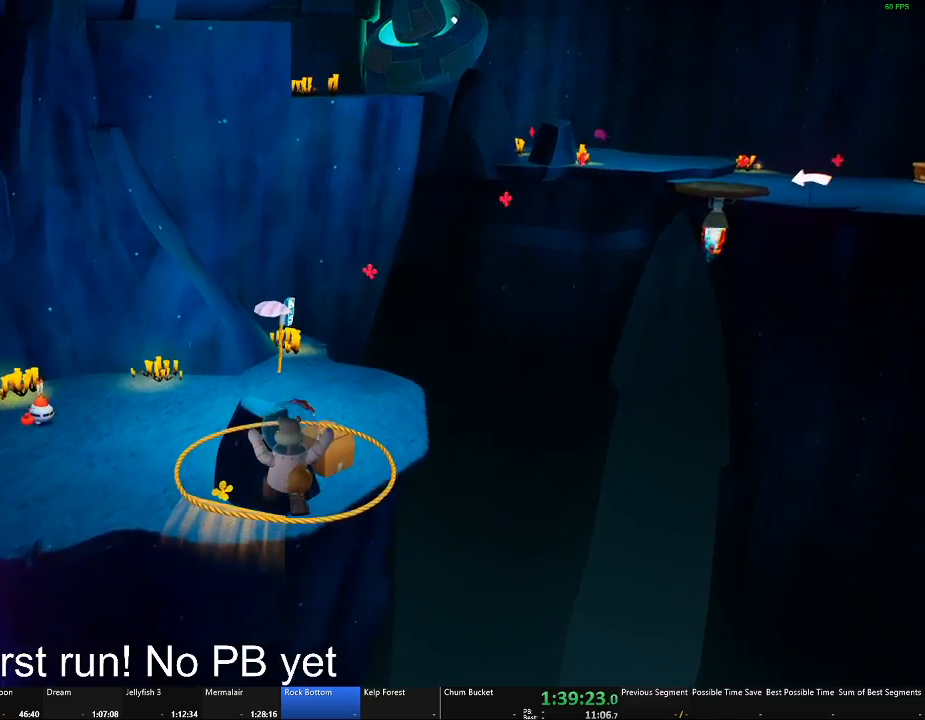
{"buttons": [], "left_stick": "up", "right_stick": "center", "events": []}
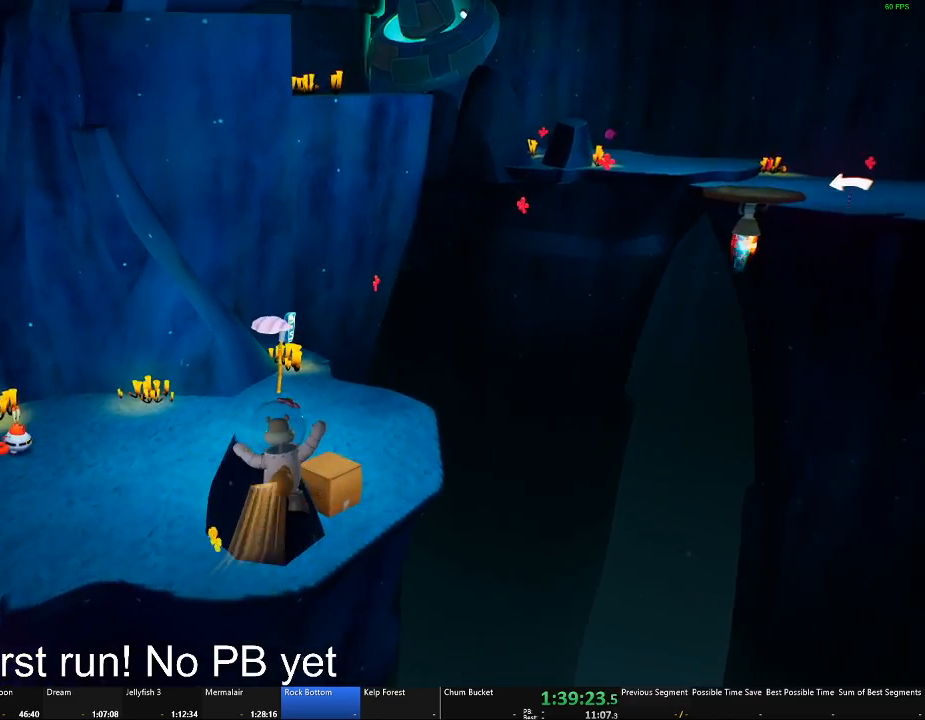
{"buttons": [], "left_stick": "up", "right_stick": "center", "events": []}
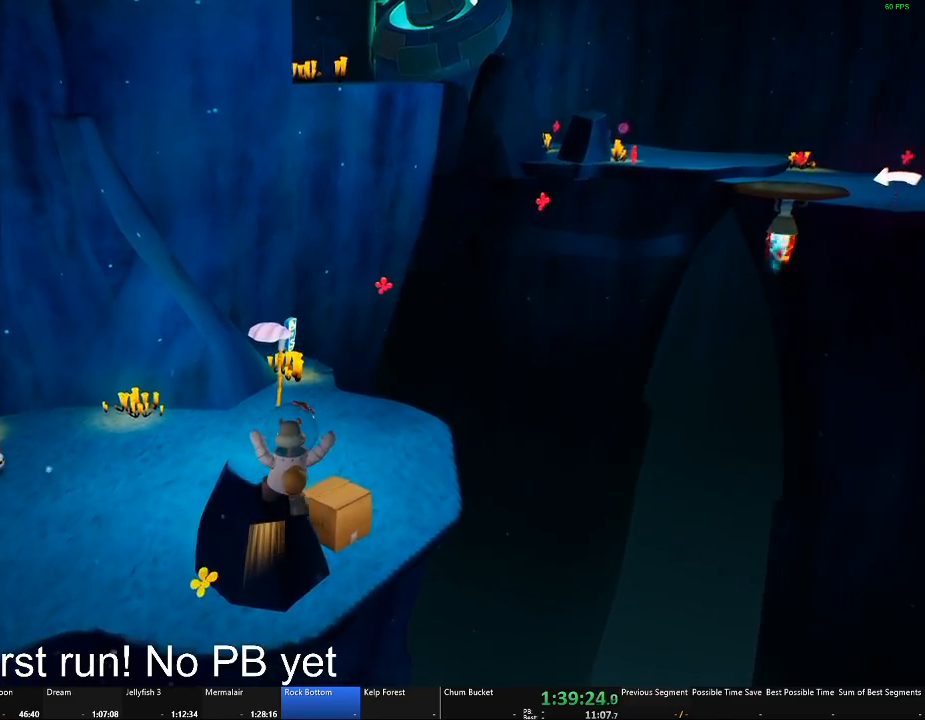
{"buttons": [], "left_stick": "up", "right_stick": "center", "events": []}
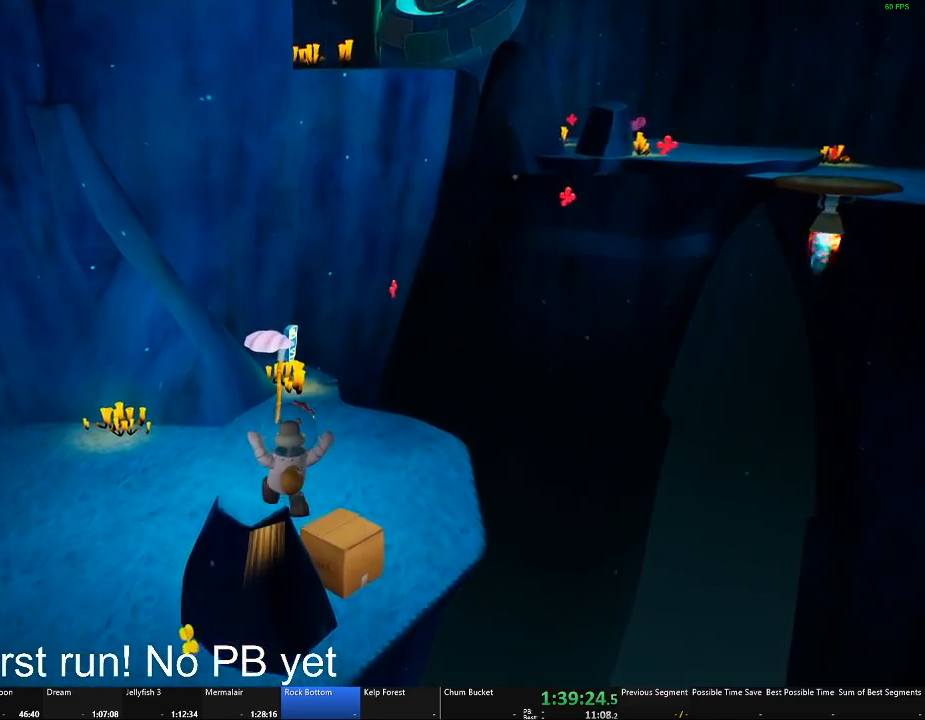
{"buttons": [], "left_stick": "up", "right_stick": "center", "events": []}
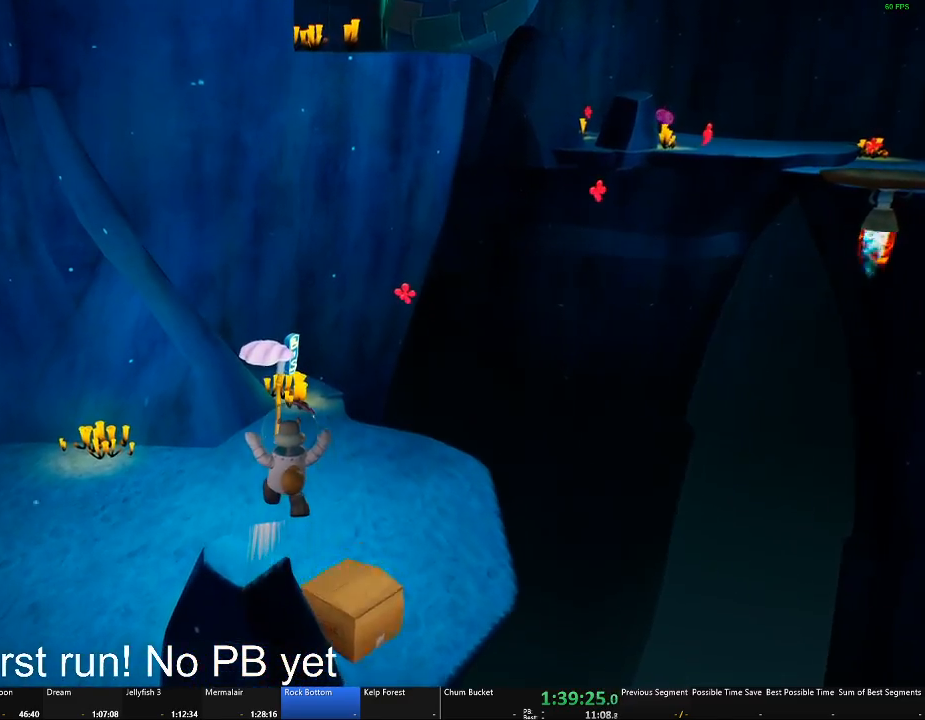
{"buttons": [], "left_stick": "up-right", "right_stick": "down-left"}
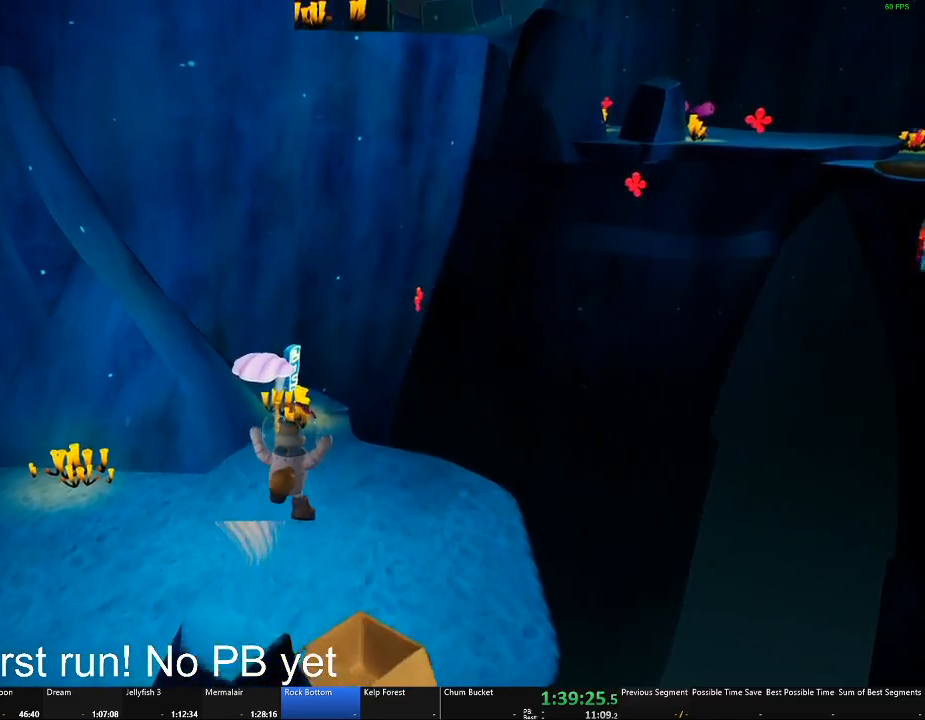
{"buttons": [], "left_stick": "up-right", "right_stick": "down-left"}
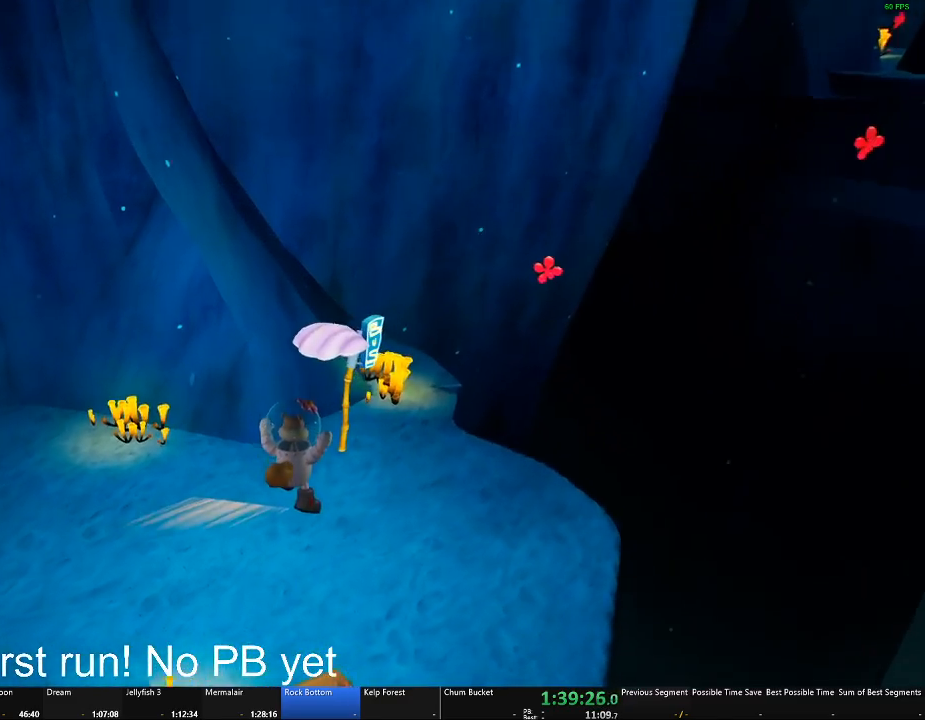
{"buttons": [], "left_stick": "up-right", "right_stick": "center", "events": [[418, "right_stick", "center"]]}
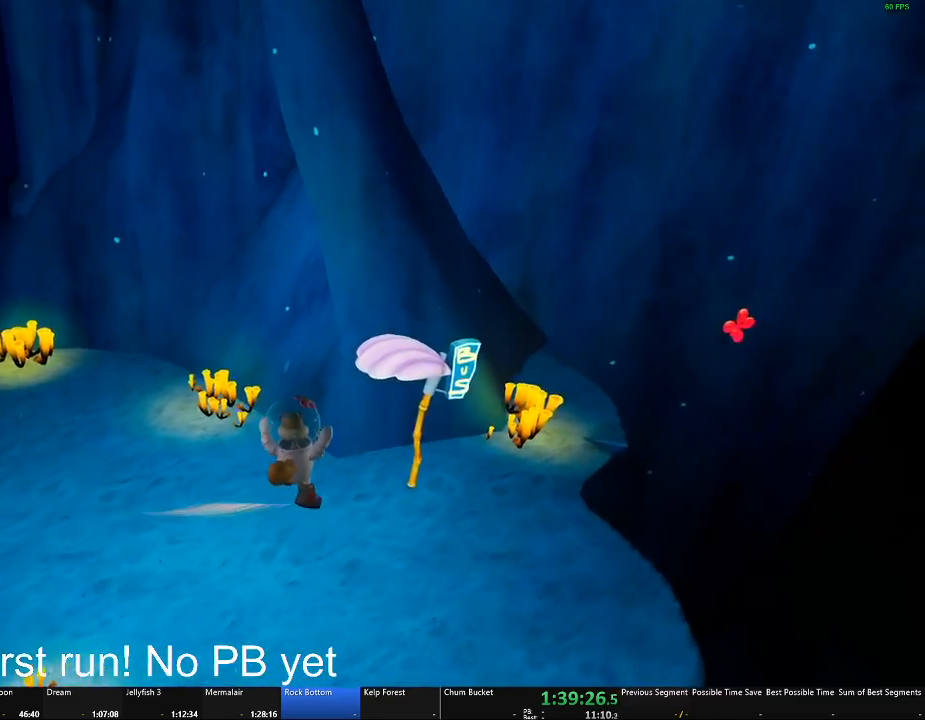
{"buttons": [], "left_stick": "up", "right_stick": "center", "events": [[300, "left_stick", "up"]]}
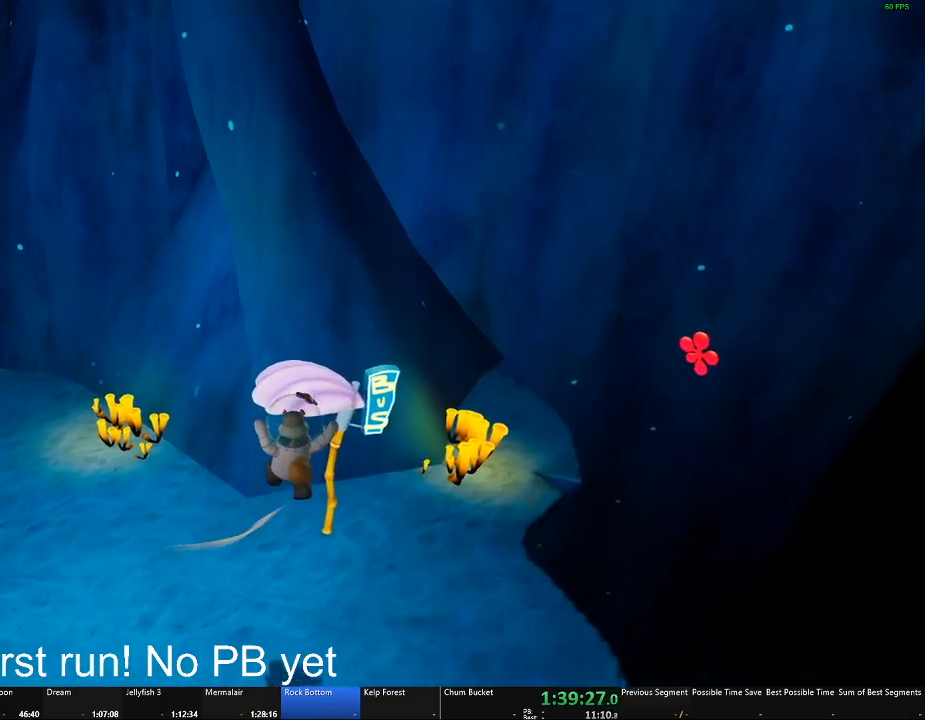
{"buttons": [], "left_stick": "down-left", "right_stick": "center", "events": [[84, "left_stick", "up-left"], [284, "R1", "down"], [401, "R1", "up"], [501, "left_stick", "down-left"]]}
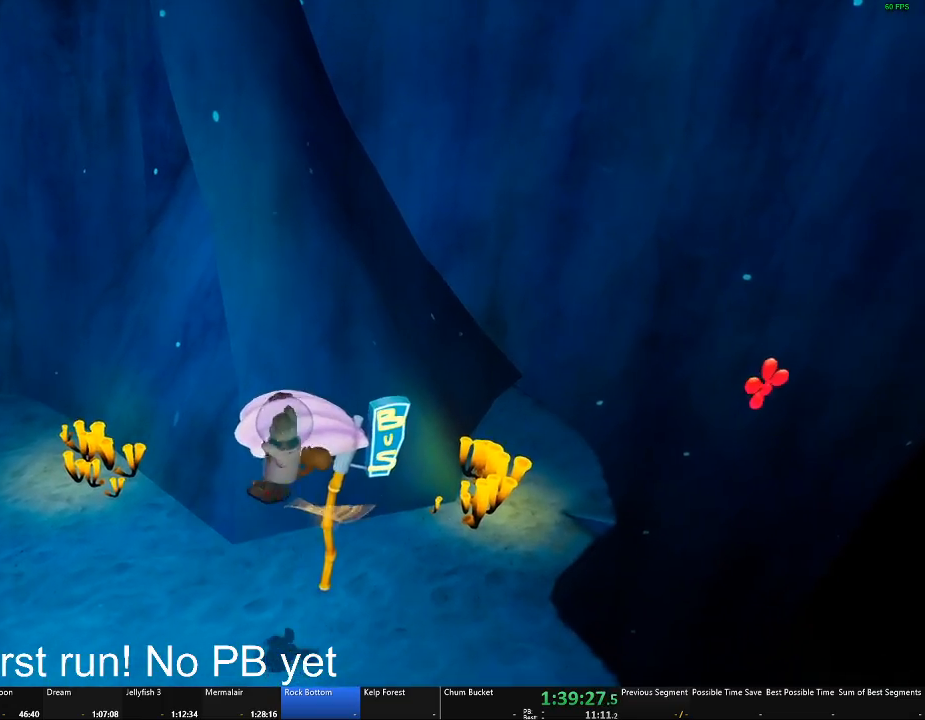
{"buttons": ["R1"], "left_stick": "up", "right_stick": "center", "events": [[33, "R1", "down"], [133, "left_stick", "down-right"], [150, "R1", "up"], [217, "left_stick", "up-right"], [234, "R1", "down"], [350, "R1", "up"], [350, "left_stick", "up"], [417, "R1", "down"]]}
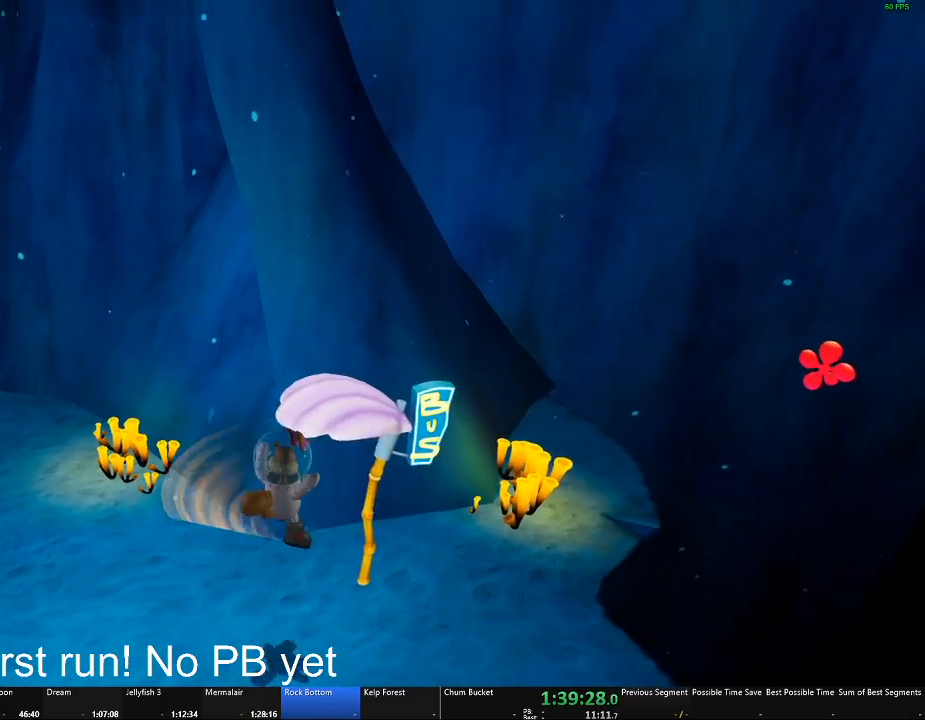
{"buttons": [], "left_stick": "left", "right_stick": "center", "events": [[34, "R1", "up"], [134, "R1", "down"], [201, "left_stick", "center"], [251, "R1", "up"], [418, "left_stick", "left"]]}
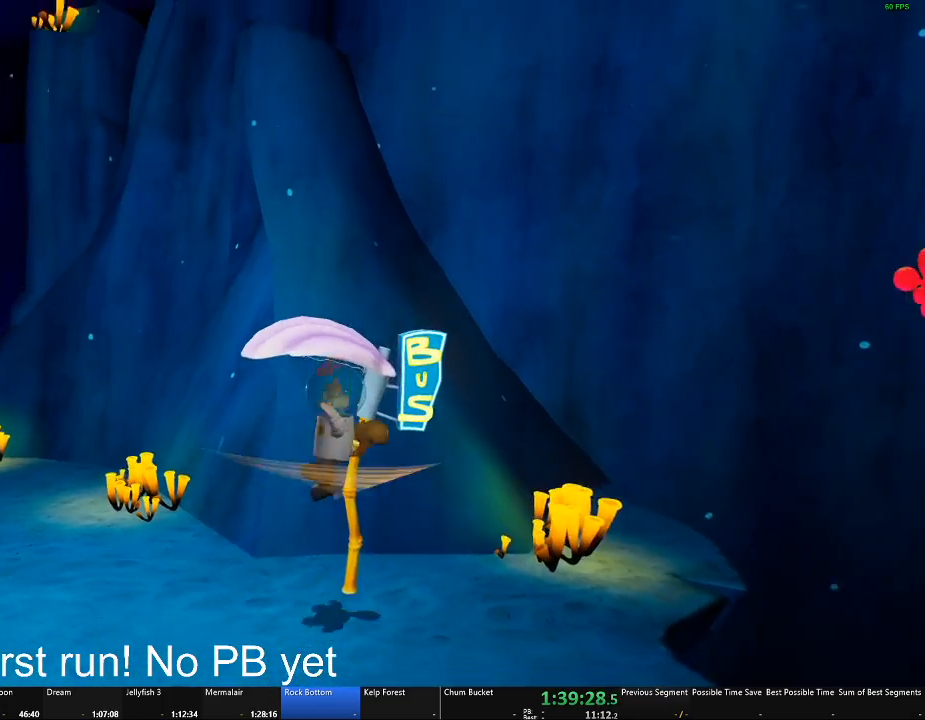
{"buttons": [], "left_stick": "right", "right_stick": "center", "events": [[334, "left_stick", "down"], [484, "left_stick", "right"]]}
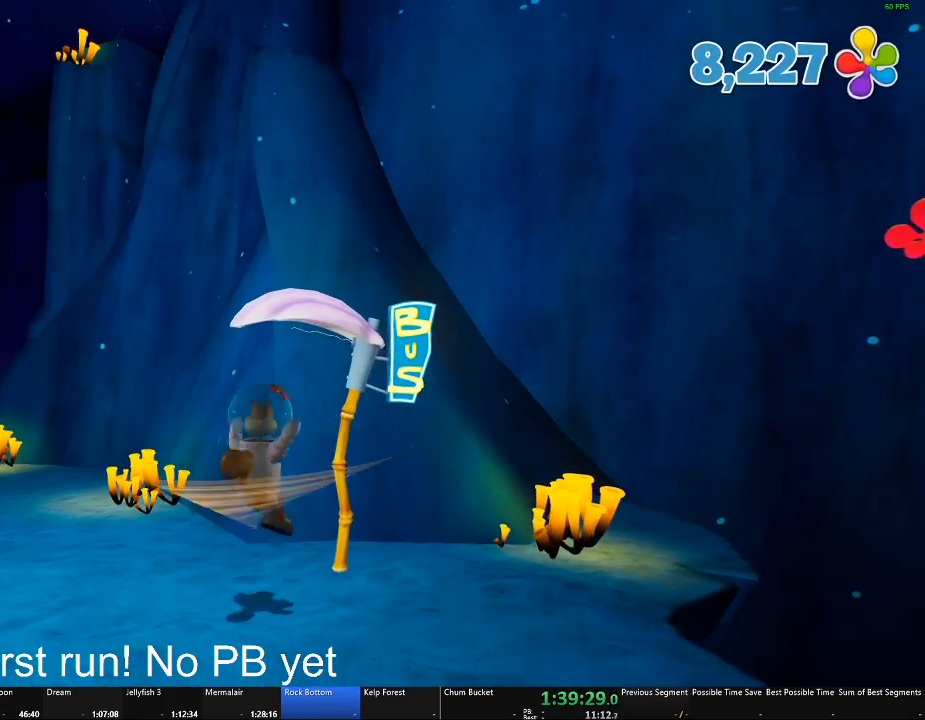
{"buttons": [], "left_stick": "down-right", "right_stick": "center", "events": [[34, "left_stick", "up"], [184, "left_stick", "left"], [334, "left_stick", "down"], [384, "left_stick", "down-right"]]}
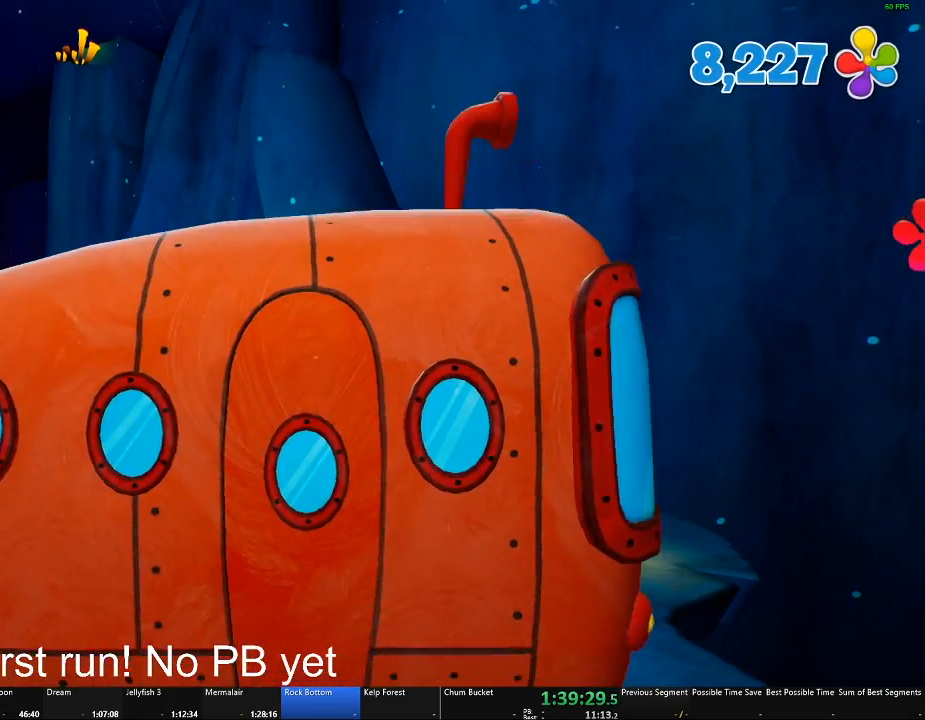
{"buttons": [], "left_stick": "center", "right_stick": "center", "events": [[50, "left_stick", "up-right"], [100, "left_stick", "up-left"], [300, "left_stick", "down-left"], [467, "left_stick", "center"]]}
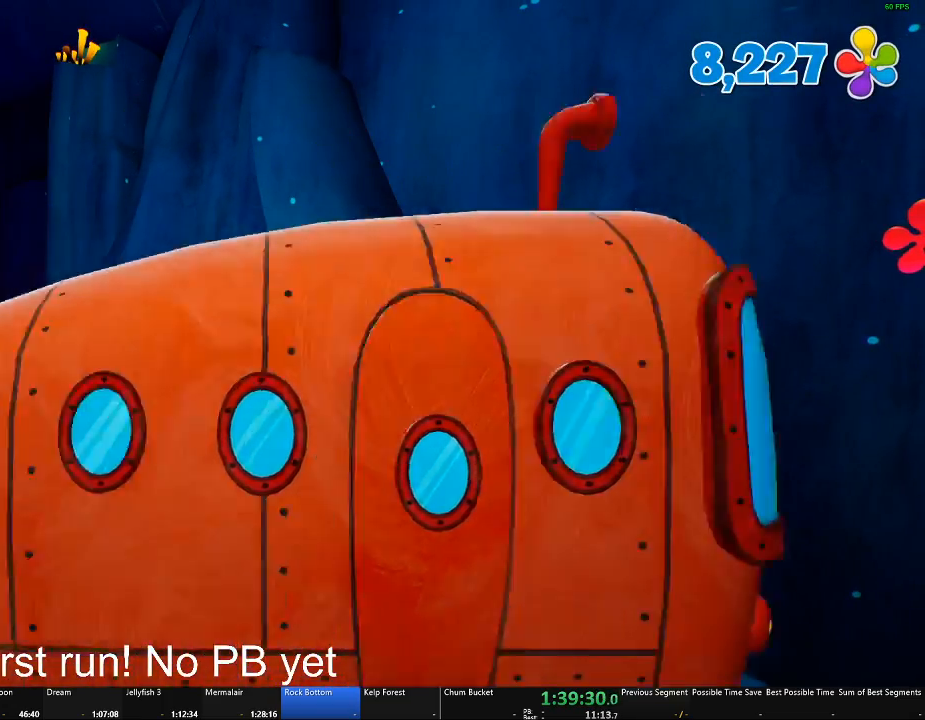
{"buttons": [], "left_stick": "up-left", "right_stick": "center", "events": [[34, "left_stick", "up-left"]]}
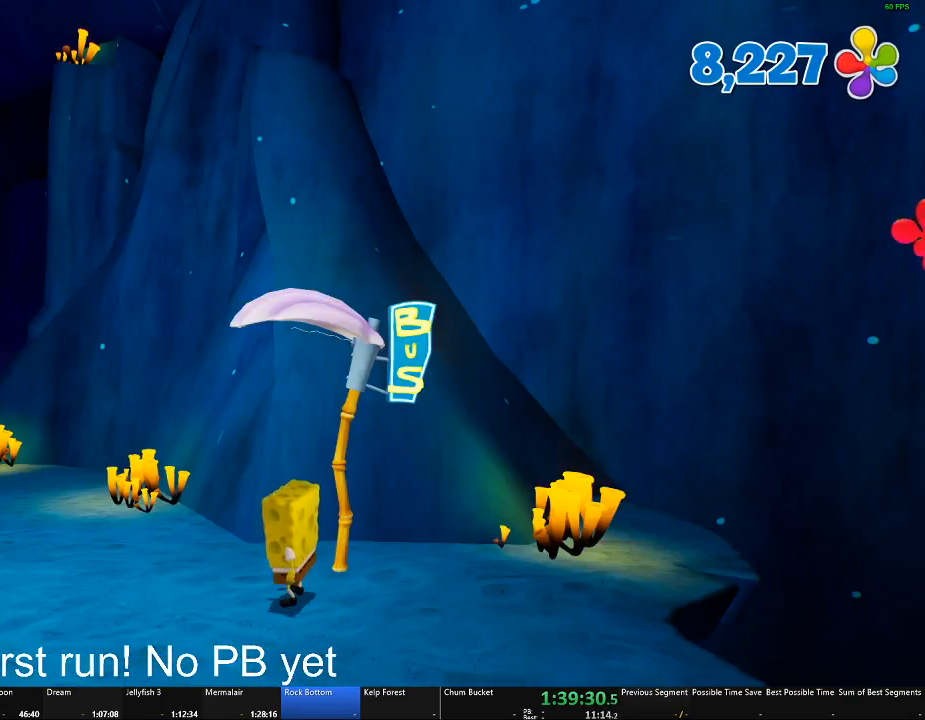
{"buttons": [], "left_stick": "left", "right_stick": "center", "events": [[33, "left_stick", "left"]]}
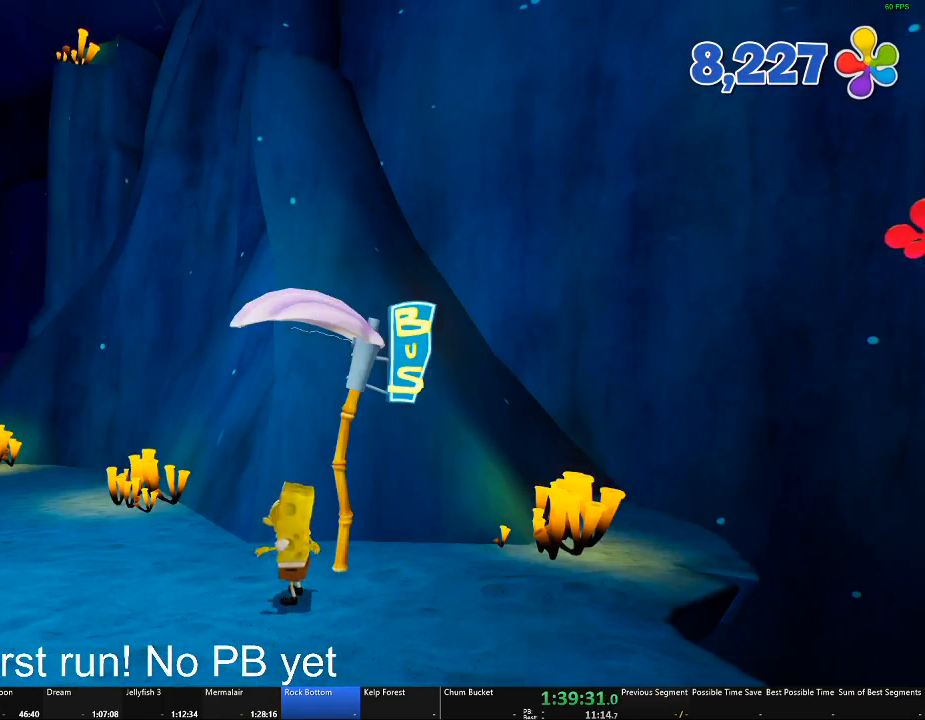
{"buttons": [], "left_stick": "up-left", "right_stick": "left", "events": [[17, "left_stick", "up-left"], [317, "right_stick", "left"]]}
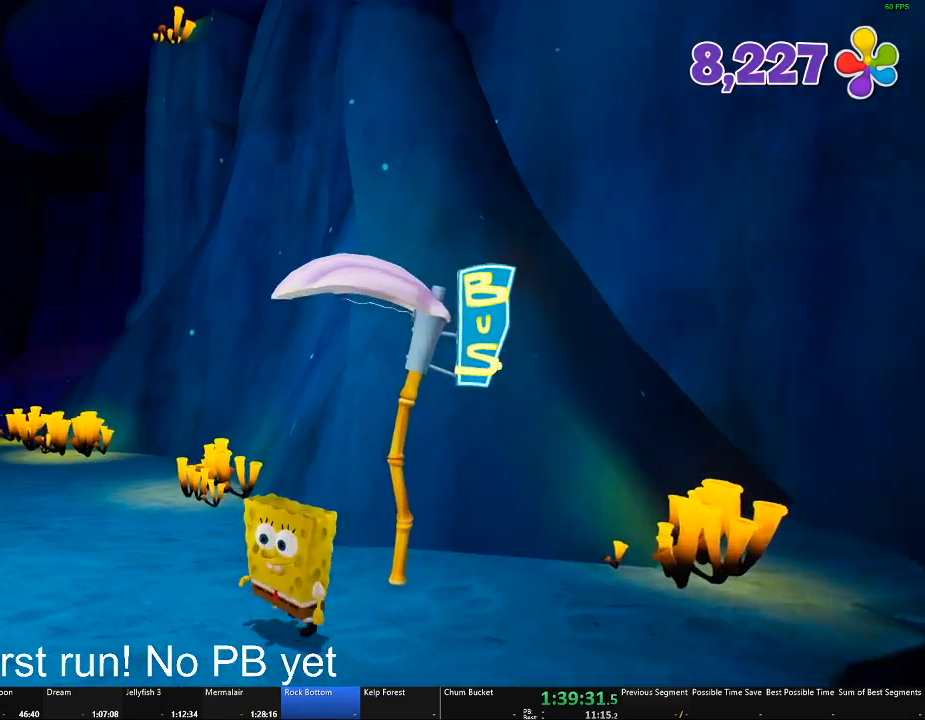
{"buttons": [], "left_stick": "up", "right_stick": "center", "events": [[267, "left_stick", "up"], [300, "right_stick", "center"]]}
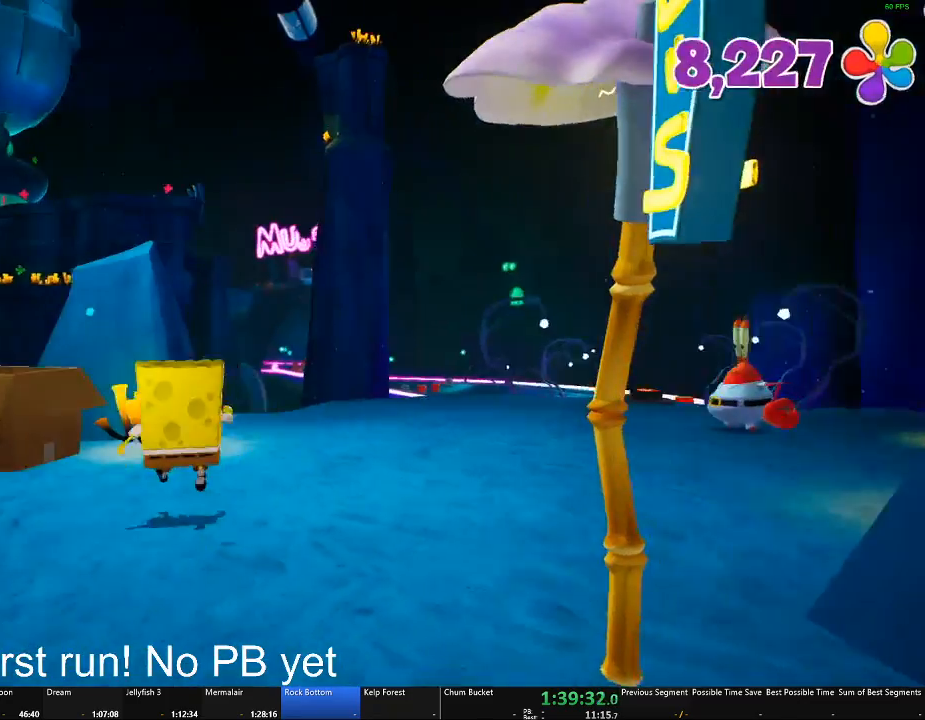
{"buttons": [], "left_stick": "up-right", "right_stick": "down-right", "events": [[51, "left_stick", "up-right"], [201, "right_stick", "down-right"]]}